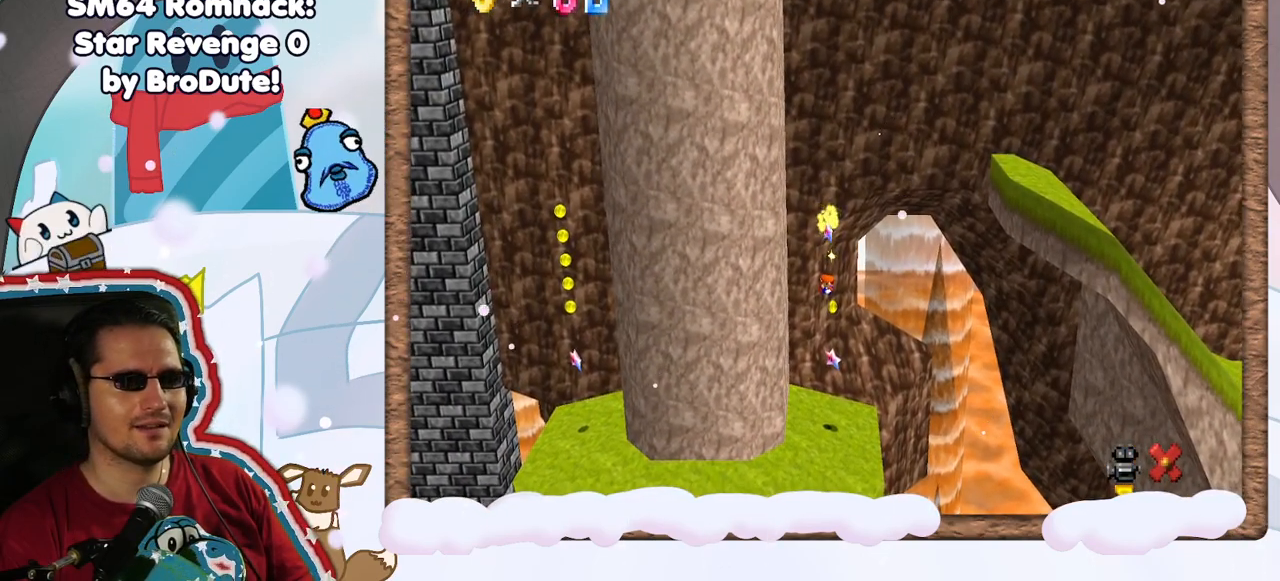
Gameplay with a controller (Nintendo layout); each line is a JSON object with the inputs held at the frame after it (dt_ms = milliseconds from this image to that frame). "events" lists button and stick changes between this image and that frame as [ms after this image, input, new state], when the widget could be followed in between. Not read: L3 R3.
{"dt_ms": 500, "buttons": ["Z"], "left_stick": "center", "events": []}
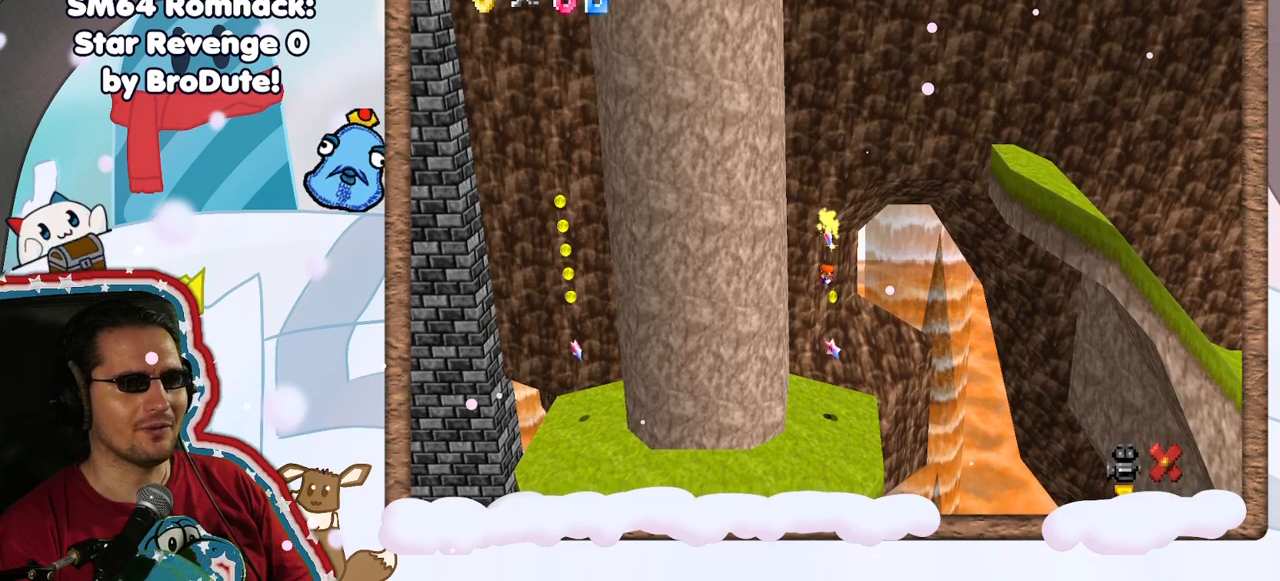
{"dt_ms": 1000, "buttons": [], "left_stick": "center", "events": [[550, "Z", "up"]]}
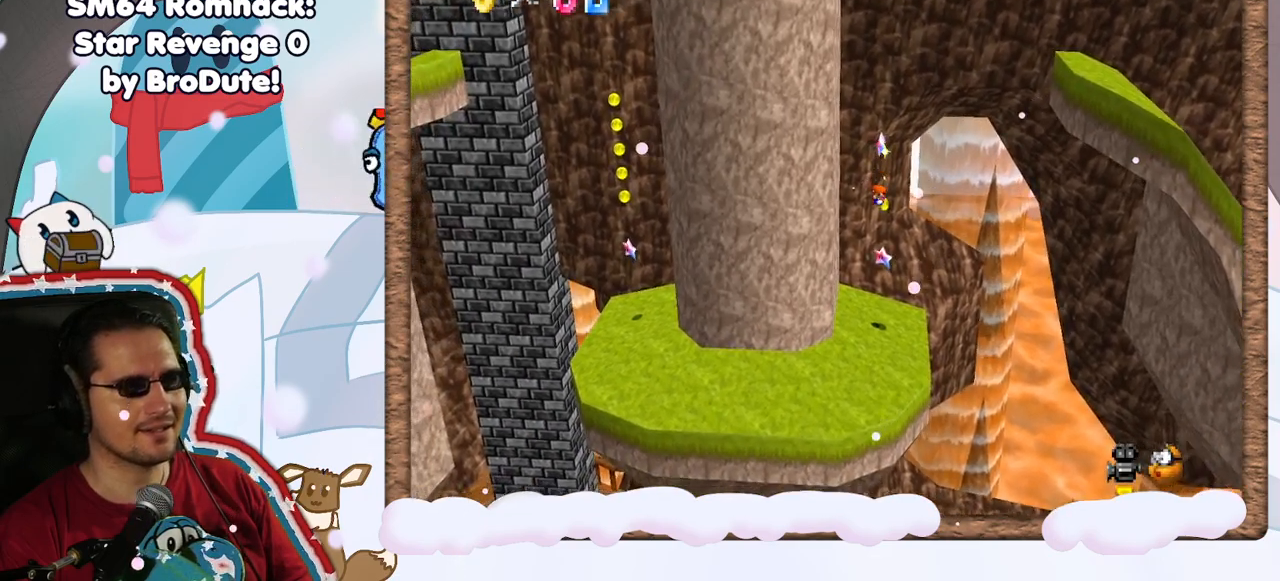
{"dt_ms": 500, "buttons": [], "left_stick": "center", "events": []}
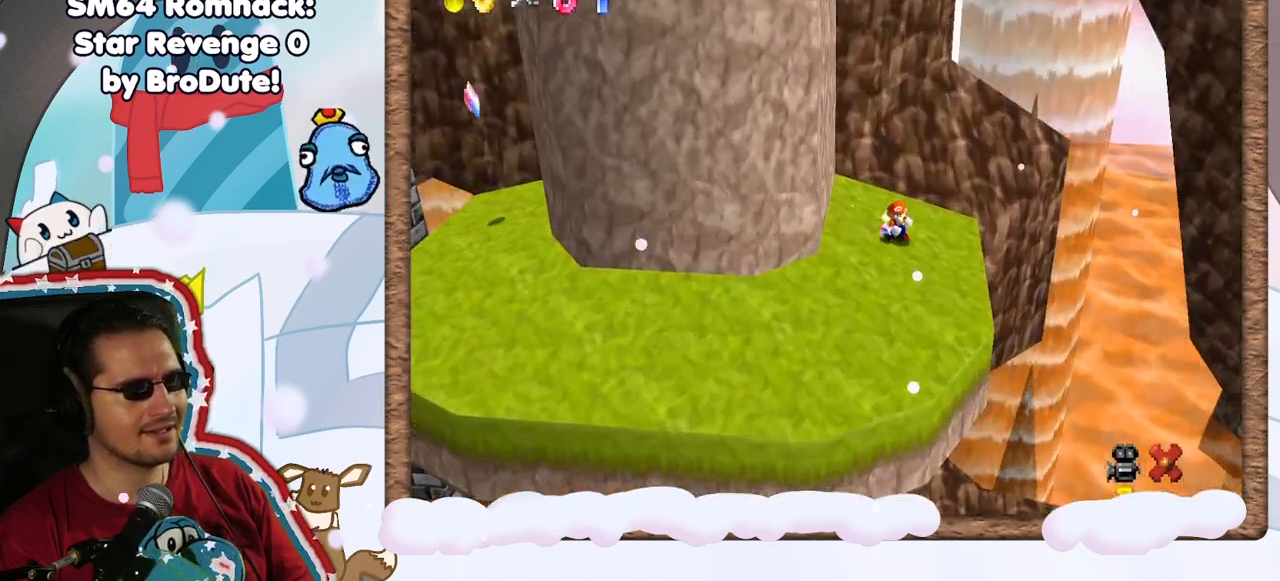
{"dt_ms": 1000, "buttons": [], "left_stick": "center", "events": [[200, "A", "down"], [333, "A", "up"], [517, "A", "down"], [633, "A", "up"]]}
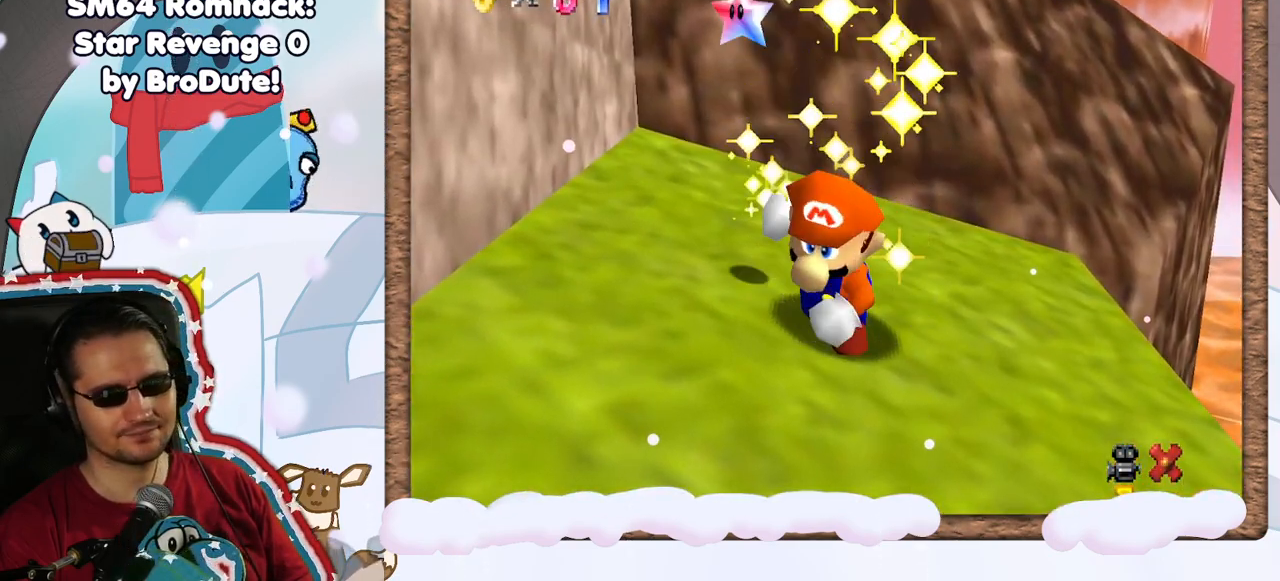
{"dt_ms": 500, "buttons": [], "left_stick": "center", "events": []}
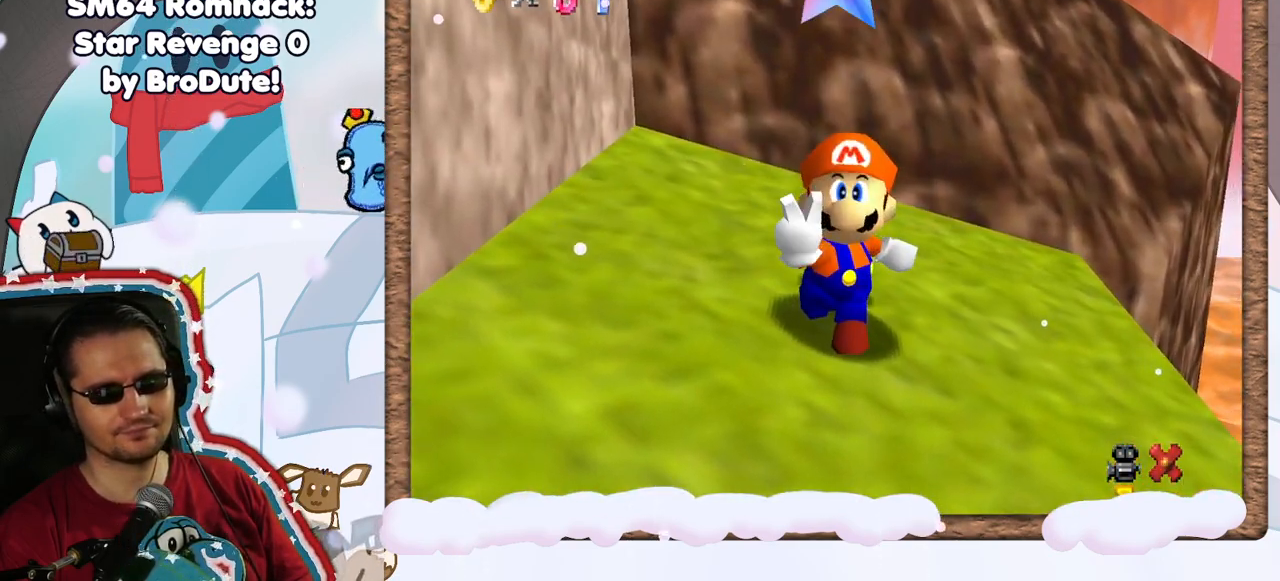
{"dt_ms": 500, "buttons": ["A"], "left_stick": "center", "events": [[367, "A", "down"]]}
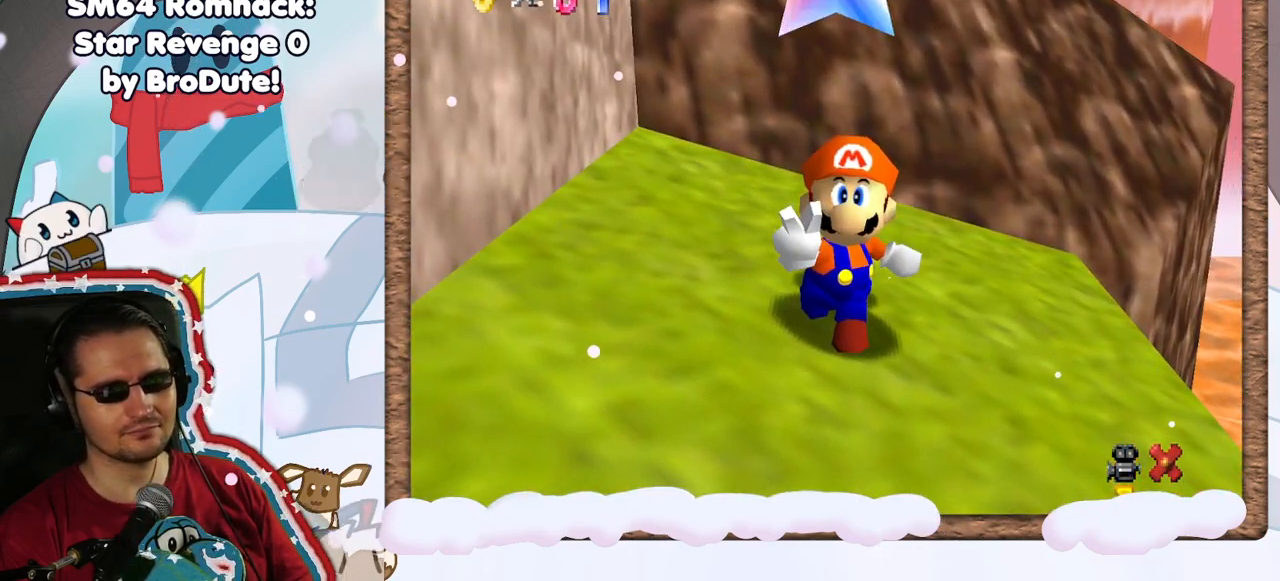
{"dt_ms": 500, "buttons": [], "left_stick": "center", "events": [[33, "A", "up"], [117, "A", "down"], [250, "A", "up"], [333, "A", "down"], [467, "A", "up"]]}
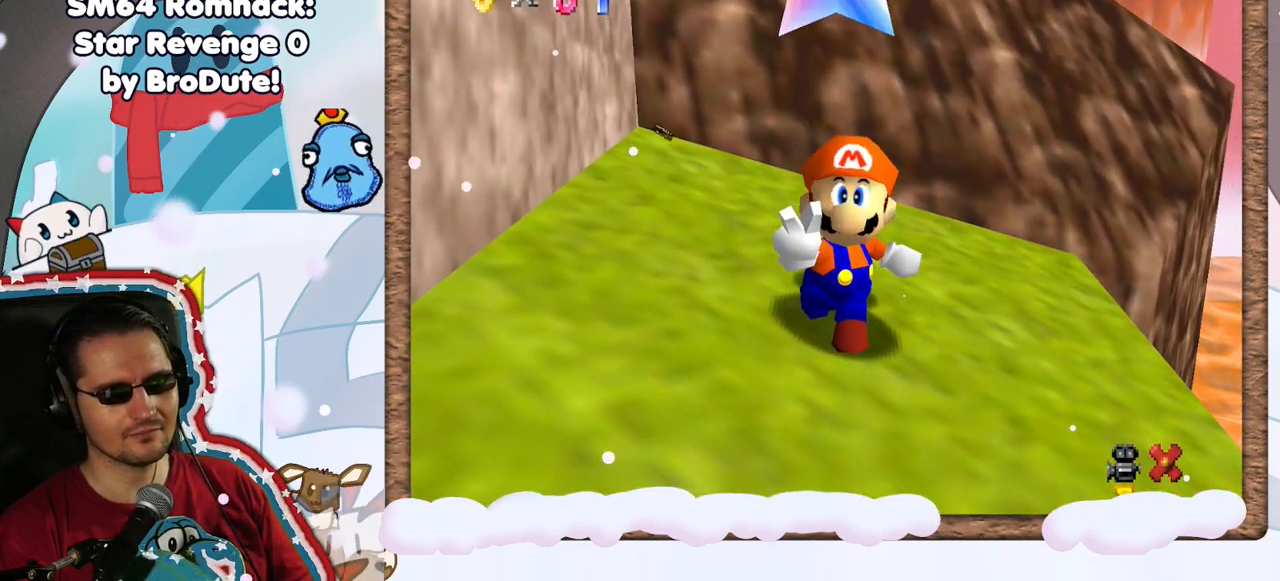
{"dt_ms": 500, "buttons": ["A"], "left_stick": "center", "events": [[67, "A", "down"], [200, "A", "up"], [500, "A", "down"]]}
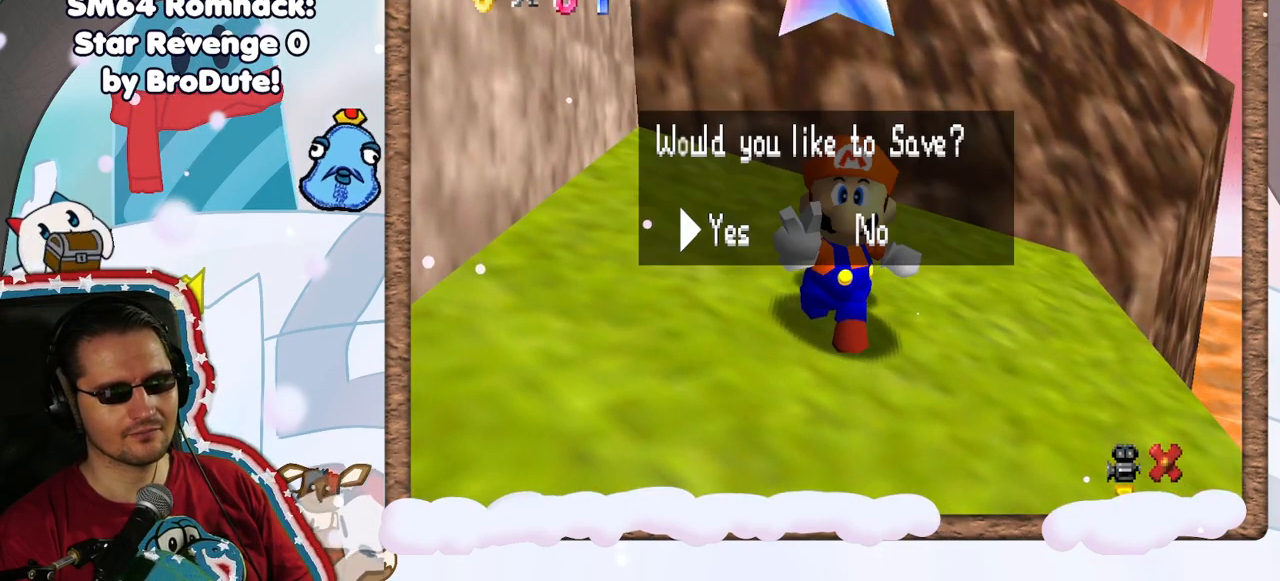
{"dt_ms": 500, "buttons": [], "left_stick": "left", "events": [[150, "A", "up"], [467, "left_stick", "left"]]}
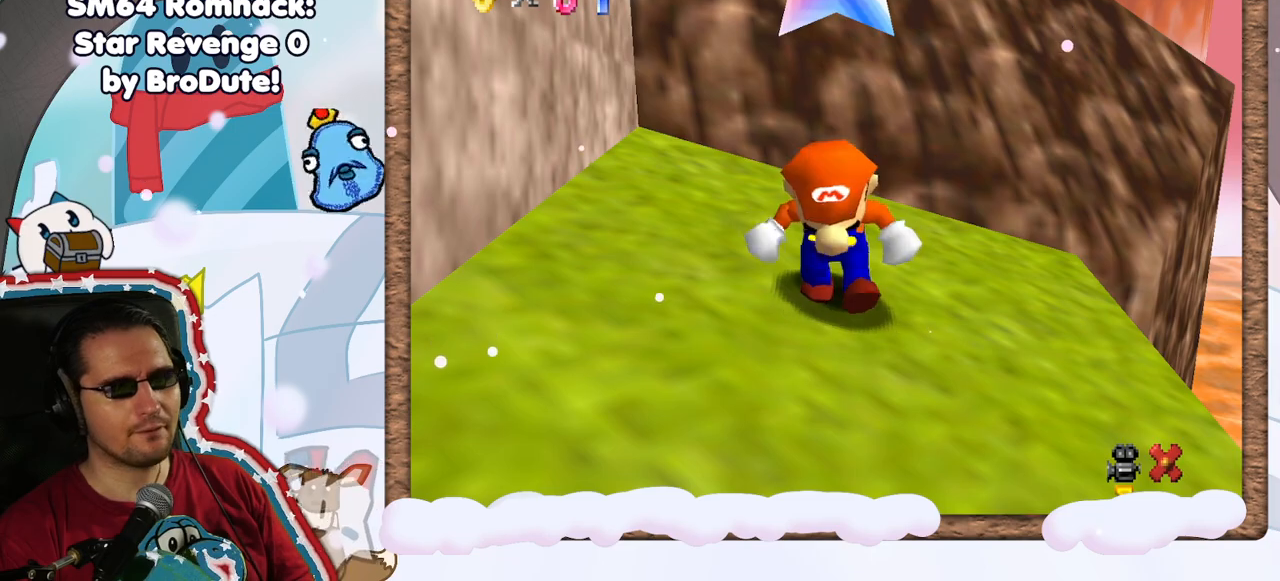
{"dt_ms": 500, "buttons": [], "left_stick": "left", "events": []}
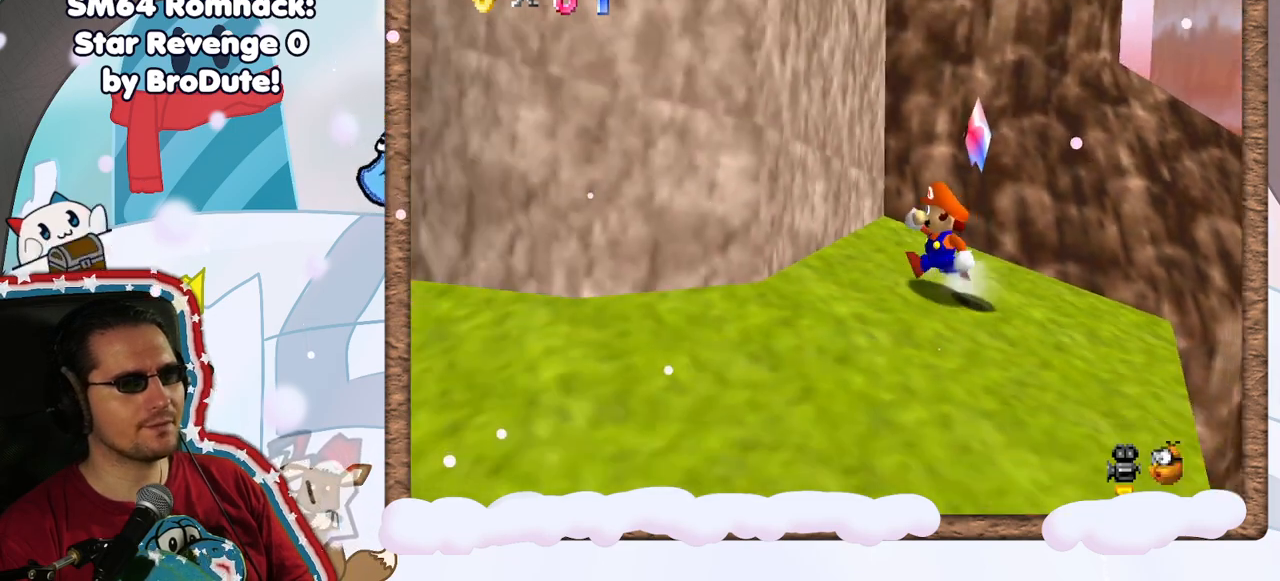
{"dt_ms": 500, "buttons": [], "left_stick": "up", "events": [[133, "left_stick", "up-left"], [267, "left_stick", "up"]]}
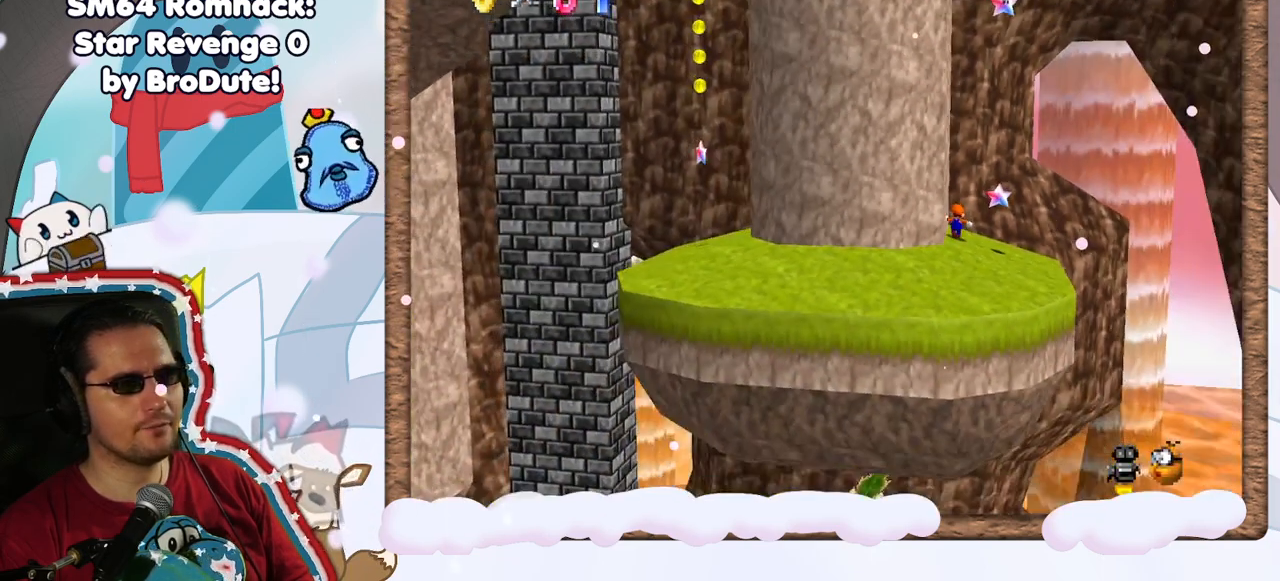
{"dt_ms": 500, "buttons": [], "left_stick": "right", "events": [[117, "left_stick", "up-right"], [317, "left_stick", "right"]]}
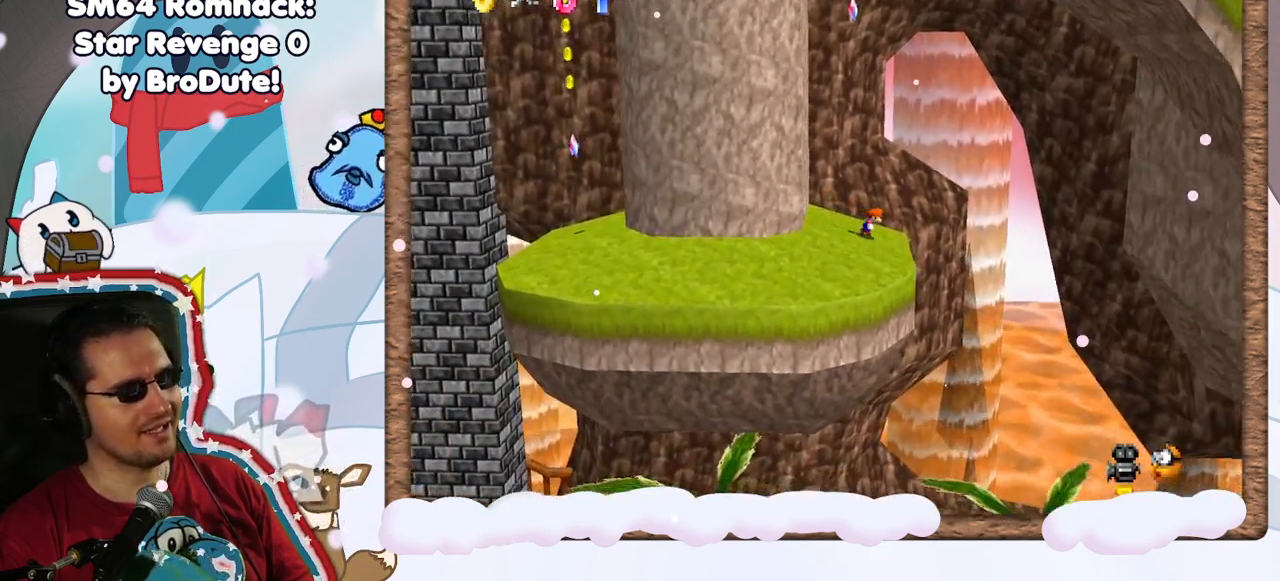
{"dt_ms": 1000, "buttons": ["A"], "left_stick": "left", "events": [[133, "left_stick", "left"], [183, "A", "down"], [383, "DPAD_RIGHT", "down"], [450, "DPAD_RIGHT", "up"], [467, "DPAD_DOWN", "down"], [517, "DPAD_DOWN", "up"], [767, "A", "up"], [967, "A", "down"]]}
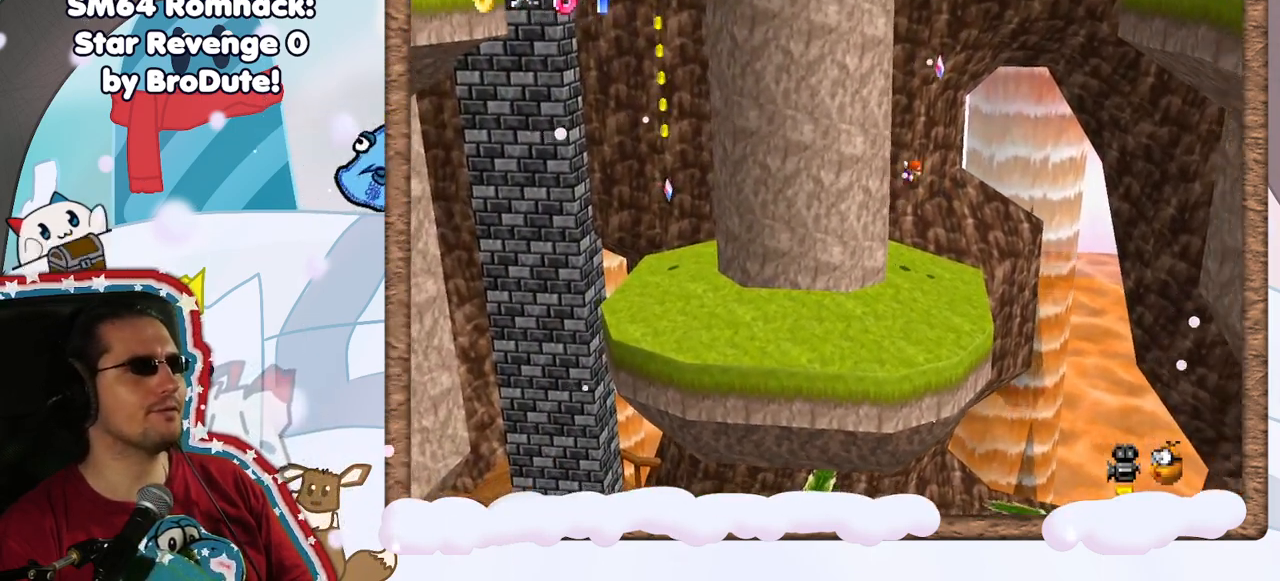
{"dt_ms": 500, "buttons": ["Z"], "left_stick": "left", "events": [[233, "A", "up"], [233, "Z", "down"]]}
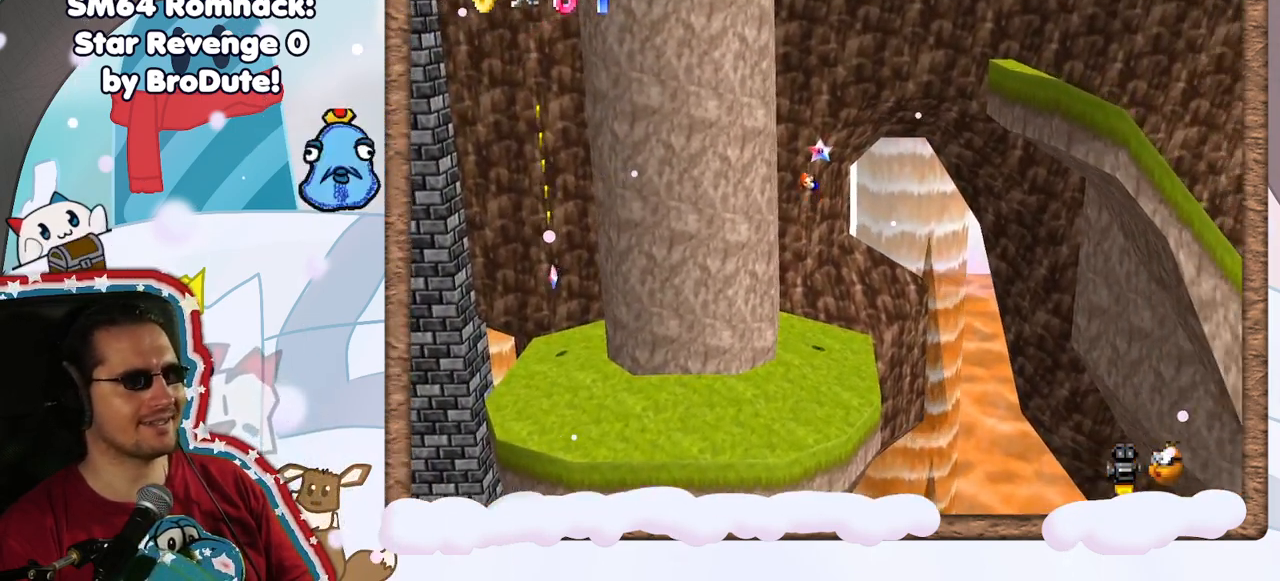
{"dt_ms": 500, "buttons": [], "left_stick": "center", "events": [[133, "Z", "up"], [233, "C_DOWN", "down"], [300, "C_DOWN", "up"], [333, "left_stick", "center"]]}
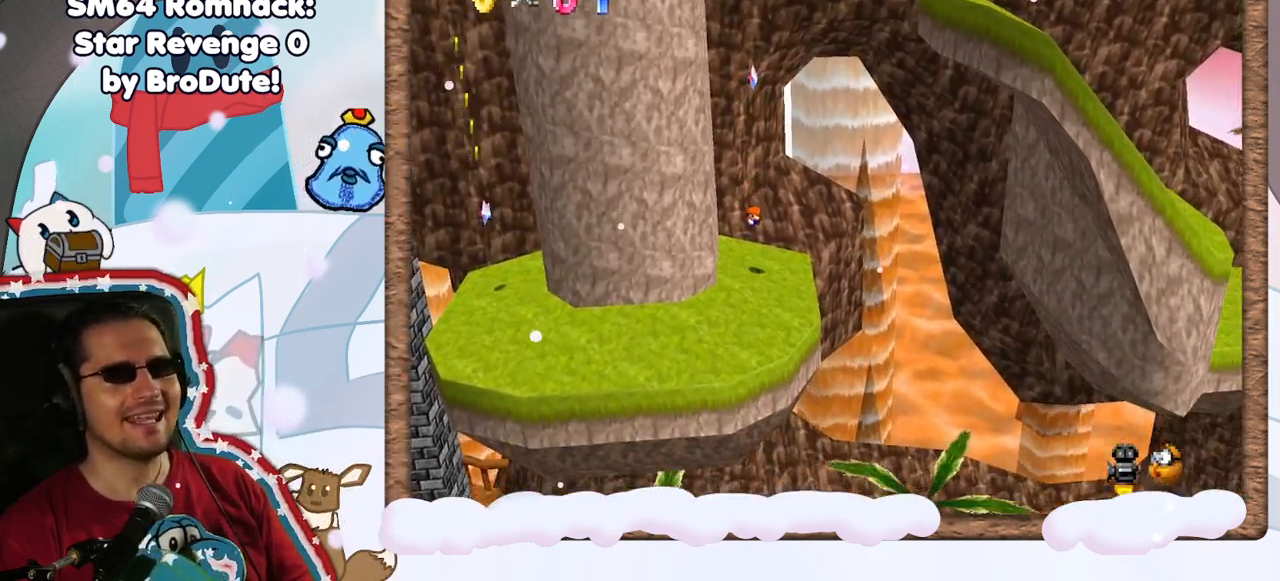
{"dt_ms": 500, "buttons": [], "left_stick": "left", "events": [[300, "left_stick", "left"]]}
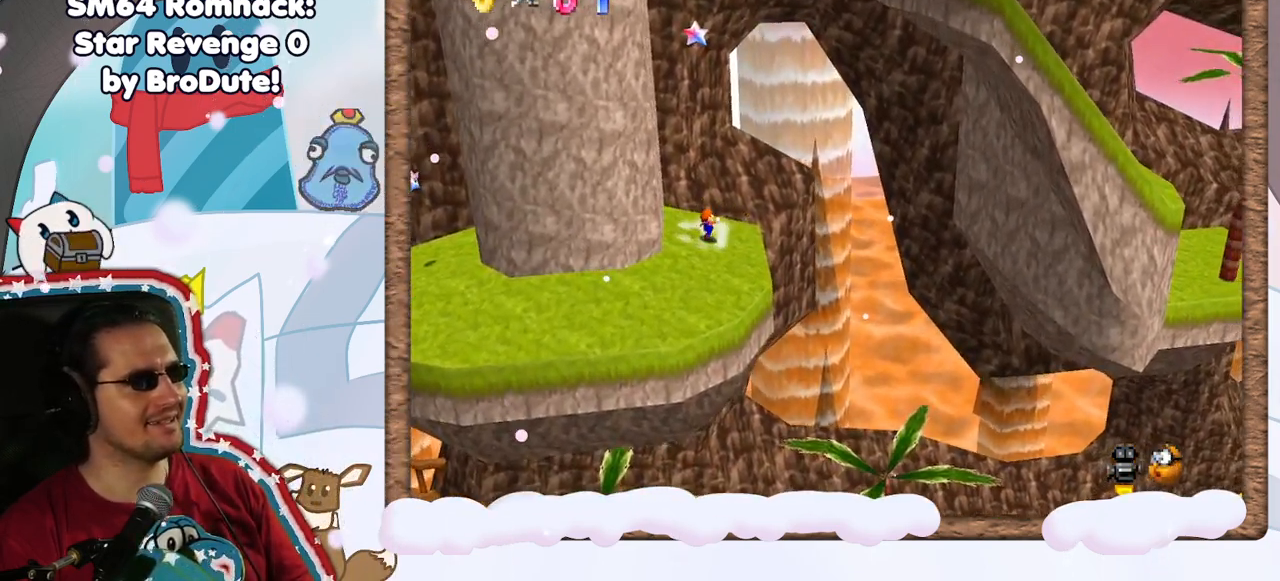
{"dt_ms": 500, "buttons": [], "left_stick": "up-left", "events": [[333, "left_stick", "up-left"]]}
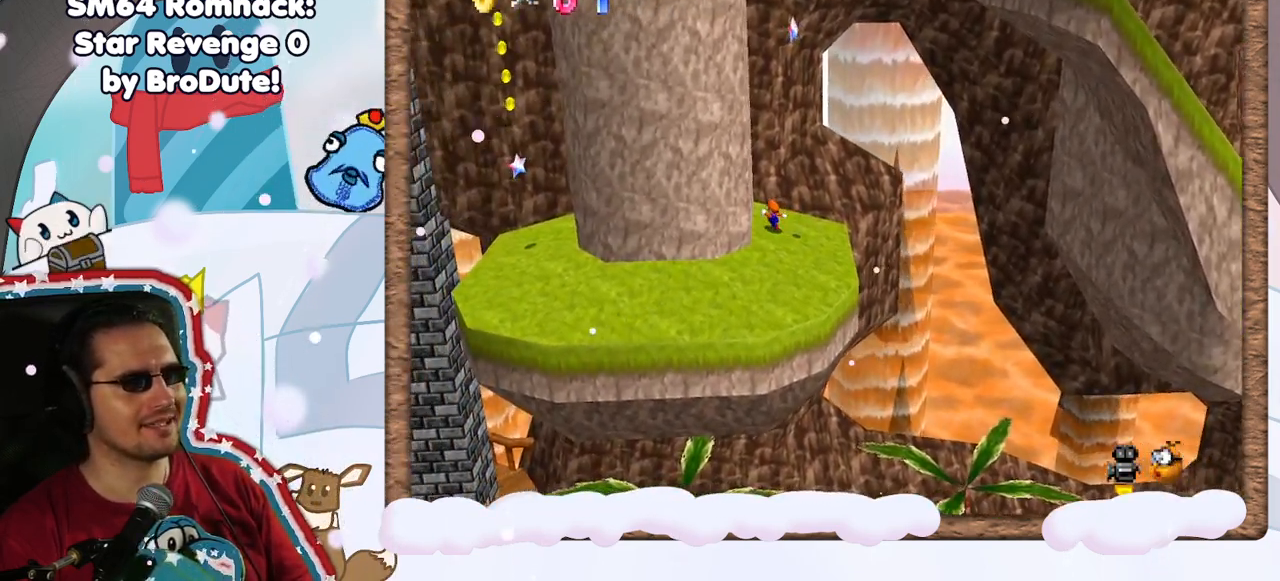
{"dt_ms": 500, "buttons": [], "left_stick": "right", "events": [[233, "left_stick", "up-right"], [500, "left_stick", "right"]]}
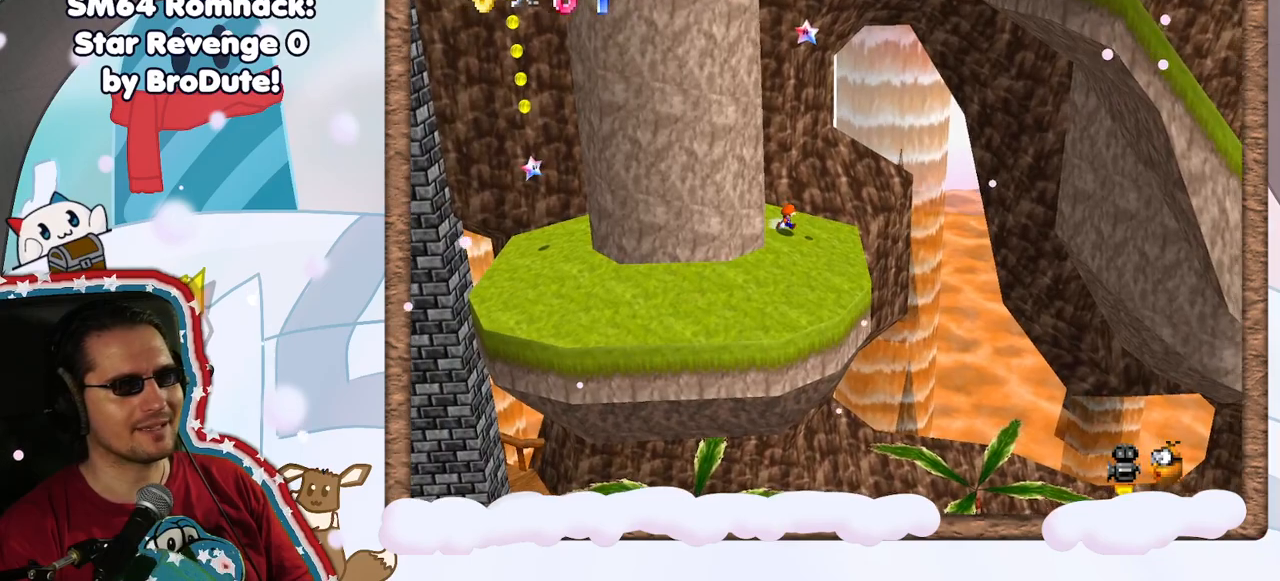
{"dt_ms": 500, "buttons": ["A"], "left_stick": "left", "events": [[300, "left_stick", "left"], [450, "A", "down"]]}
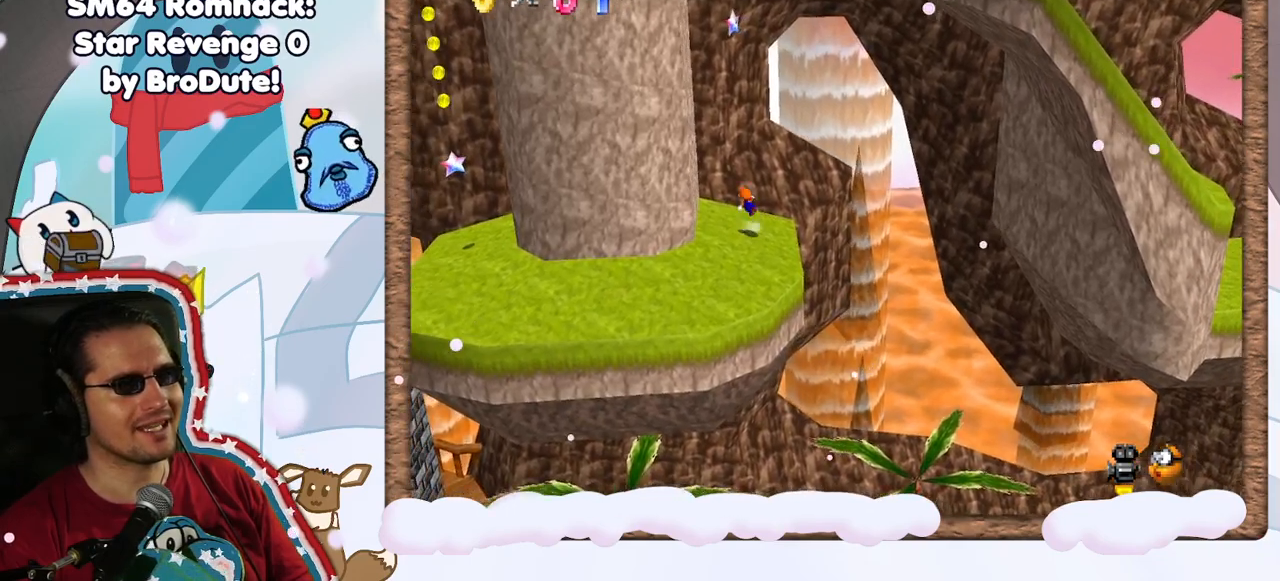
{"dt_ms": 500, "buttons": [], "left_stick": "left", "events": [[300, "DPAD_LEFT", "down"], [383, "A", "up"], [383, "DPAD_LEFT", "up"]]}
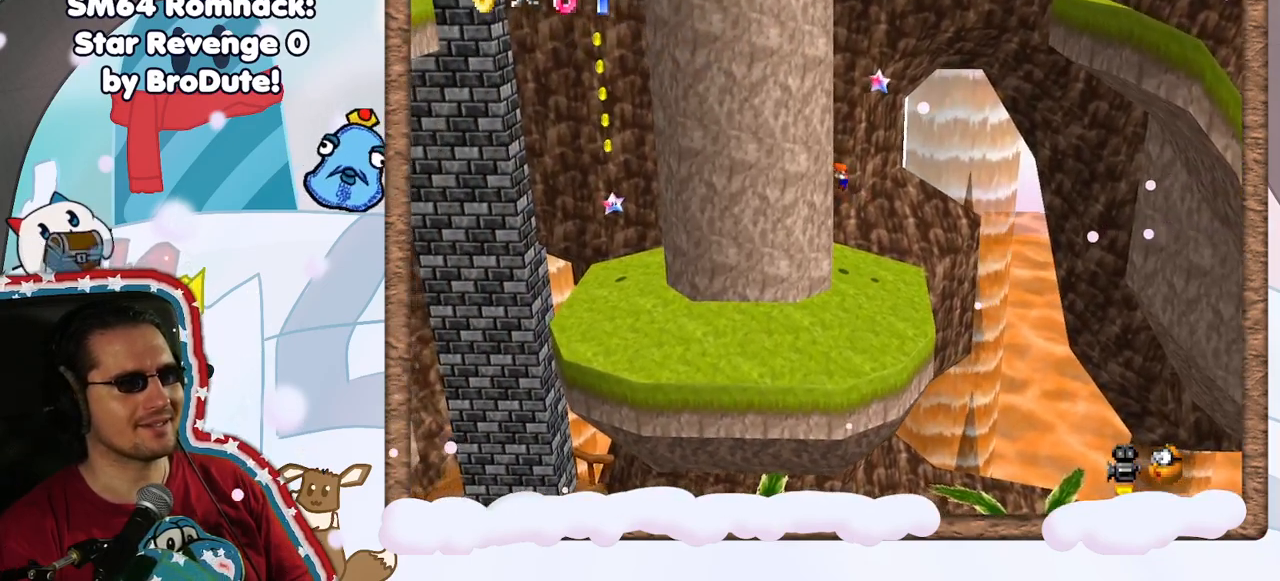
{"dt_ms": 500, "buttons": ["Z"], "left_stick": "center", "events": [[33, "A", "down"], [367, "A", "up"], [367, "Z", "down"], [450, "left_stick", "center"]]}
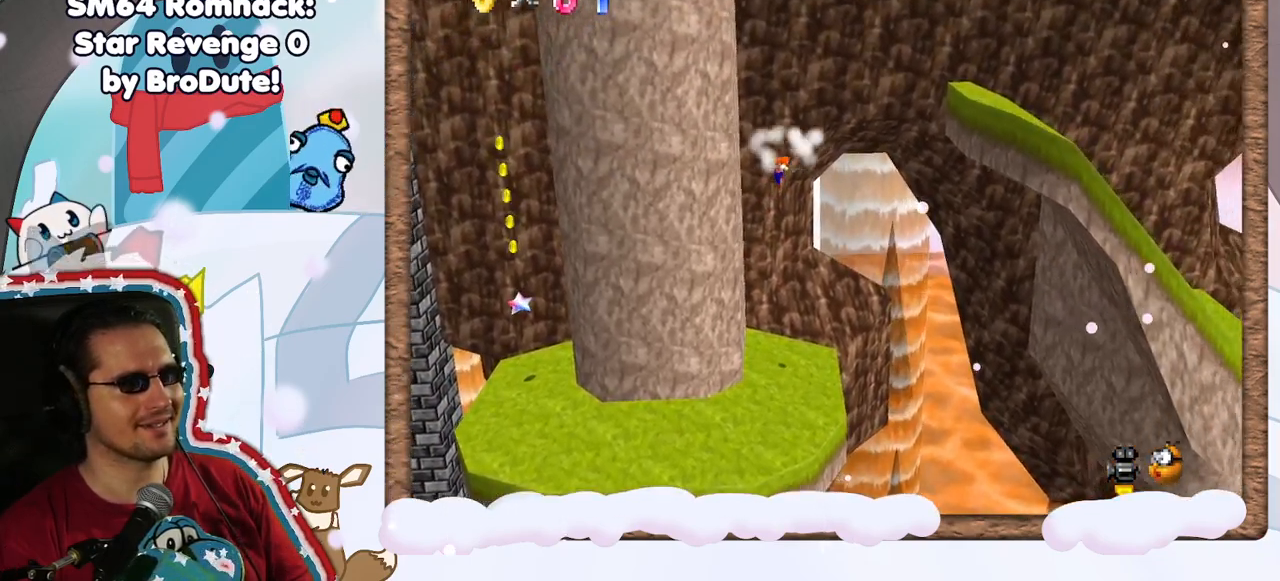
{"dt_ms": 500, "buttons": [], "left_stick": "center", "events": [[250, "C_UP", "down"], [283, "Z", "up"], [317, "C_UP", "up"], [450, "C_DOWN", "down"], [500, "C_DOWN", "up"]]}
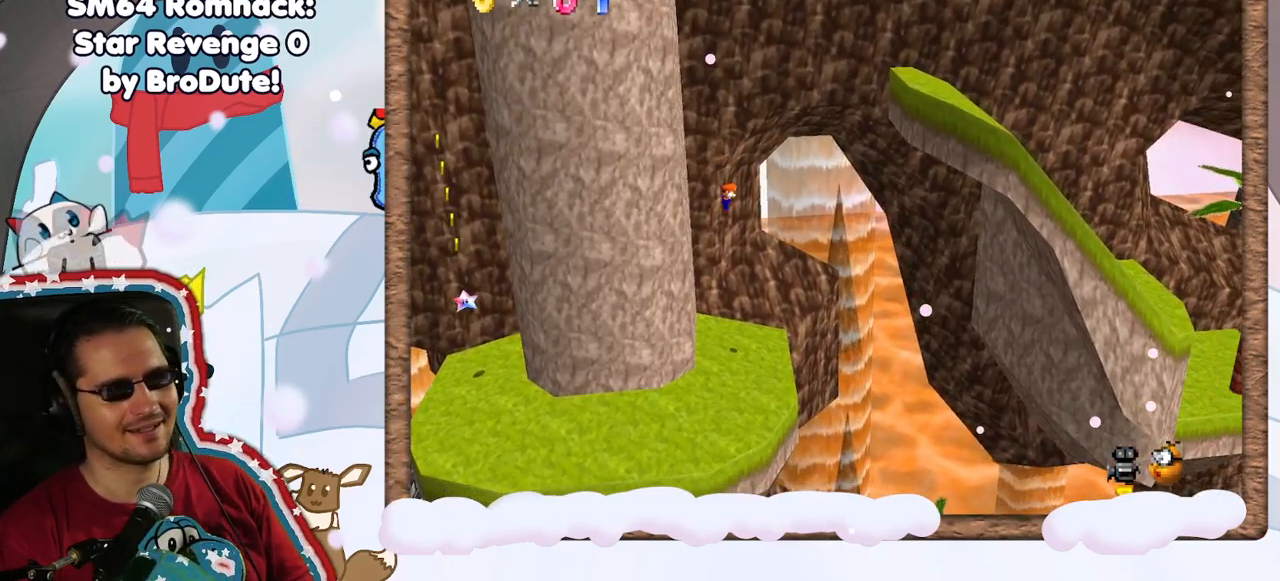
{"dt_ms": 500, "buttons": ["A"], "left_stick": "center", "events": [[367, "A", "down"]]}
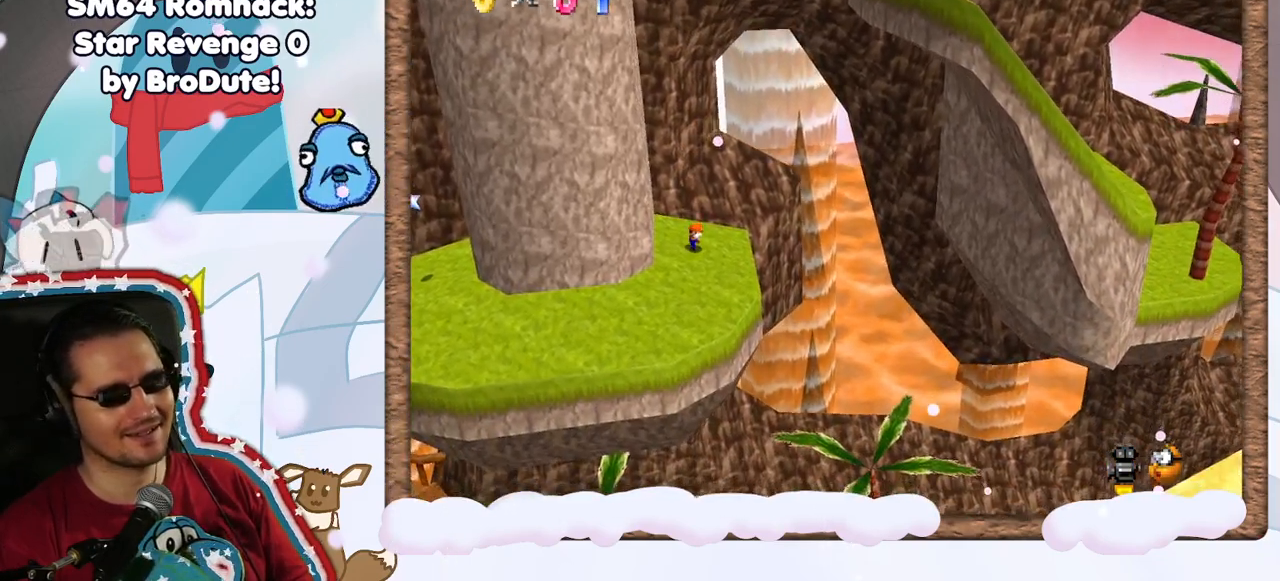
{"dt_ms": 500, "buttons": [], "left_stick": "center", "events": [[17, "A", "up"], [100, "left_stick", "down-right"], [167, "A", "down"], [283, "left_stick", "center"], [300, "A", "up"], [383, "A", "down"], [500, "A", "up"]]}
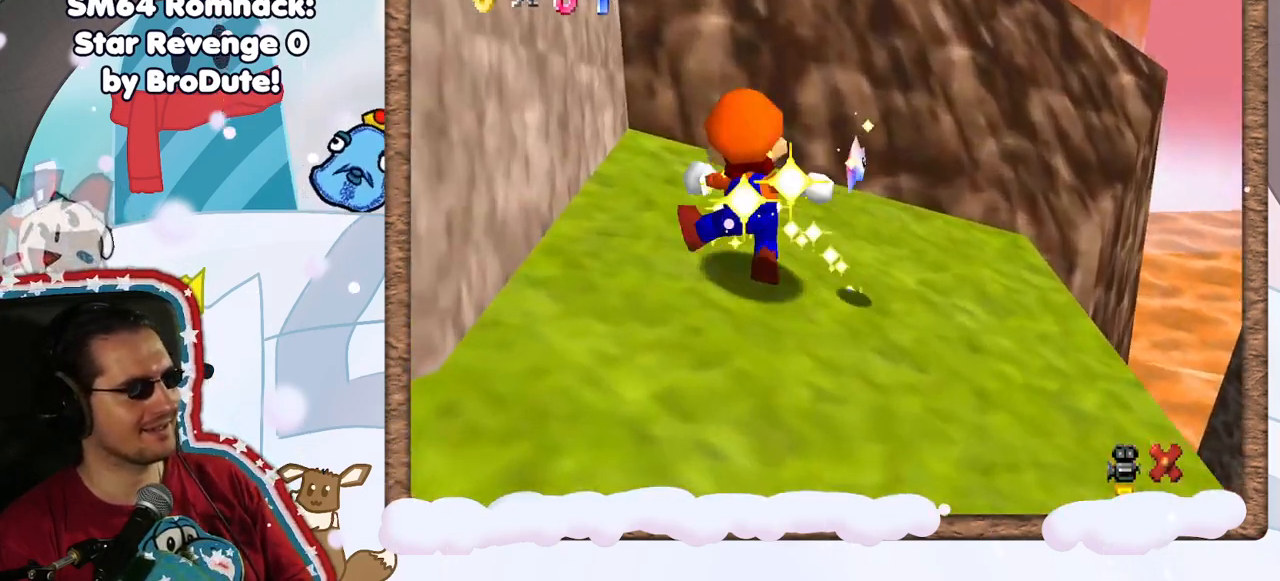
{"dt_ms": 500, "buttons": ["A"], "left_stick": "center", "events": [[183, "A", "down"], [333, "A", "up"], [500, "A", "down"]]}
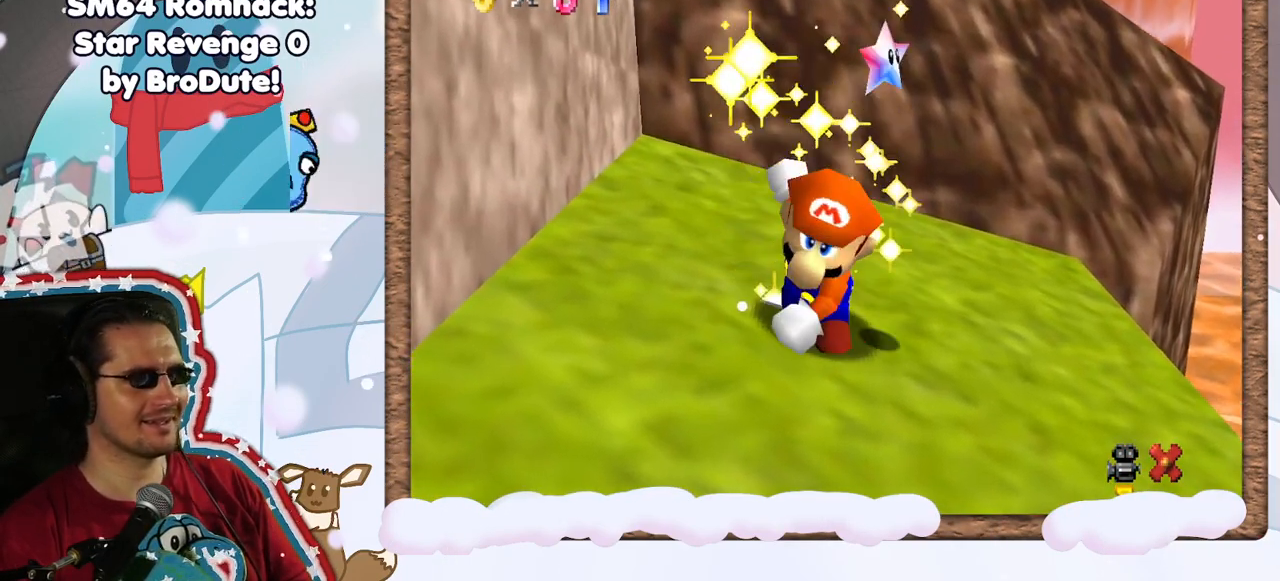
{"dt_ms": 500, "buttons": [], "left_stick": "center", "events": [[117, "A", "up"], [350, "A", "down"], [467, "A", "up"]]}
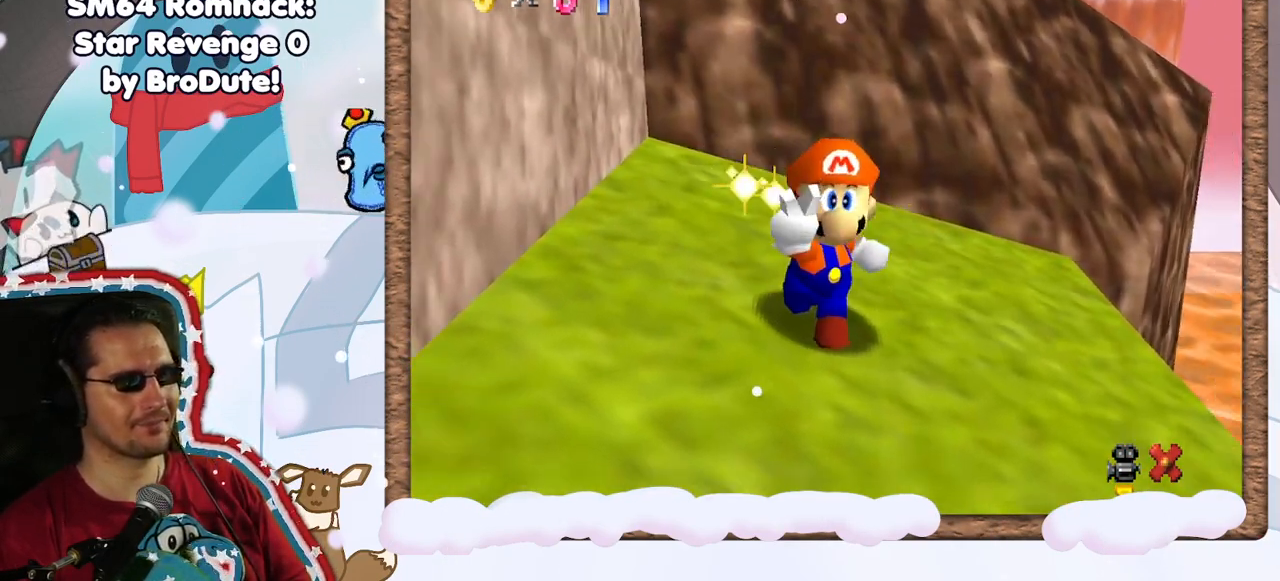
{"dt_ms": 500, "buttons": ["A"], "left_stick": "center", "events": [[100, "A", "down"], [233, "A", "up"], [450, "A", "down"]]}
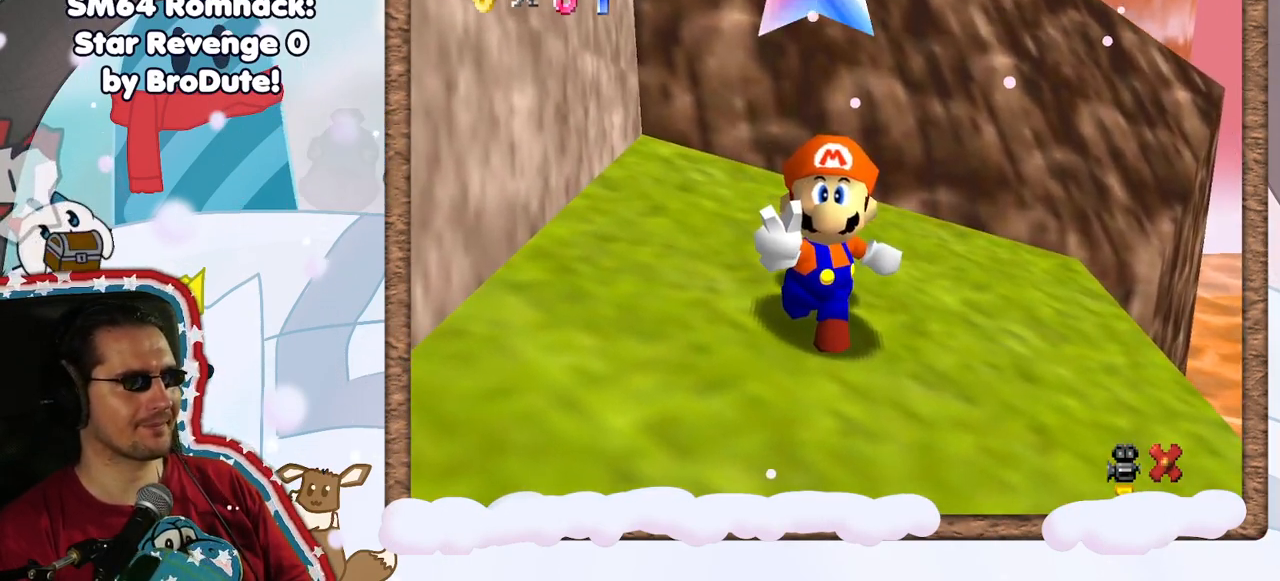
{"dt_ms": 500, "buttons": ["A"], "left_stick": "center", "events": [[83, "A", "up"], [300, "A", "down"], [433, "A", "up"], [500, "A", "down"]]}
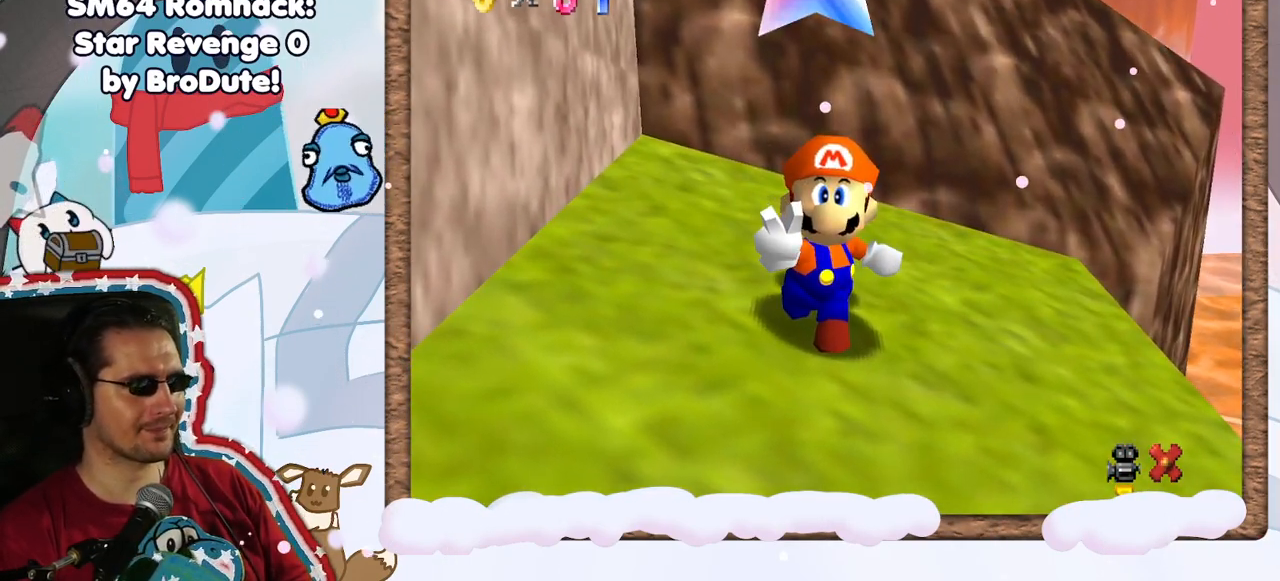
{"dt_ms": 500, "buttons": [], "left_stick": "center", "events": [[133, "A", "up"], [217, "A", "down"], [300, "A", "up"], [383, "A", "down"], [483, "A", "up"]]}
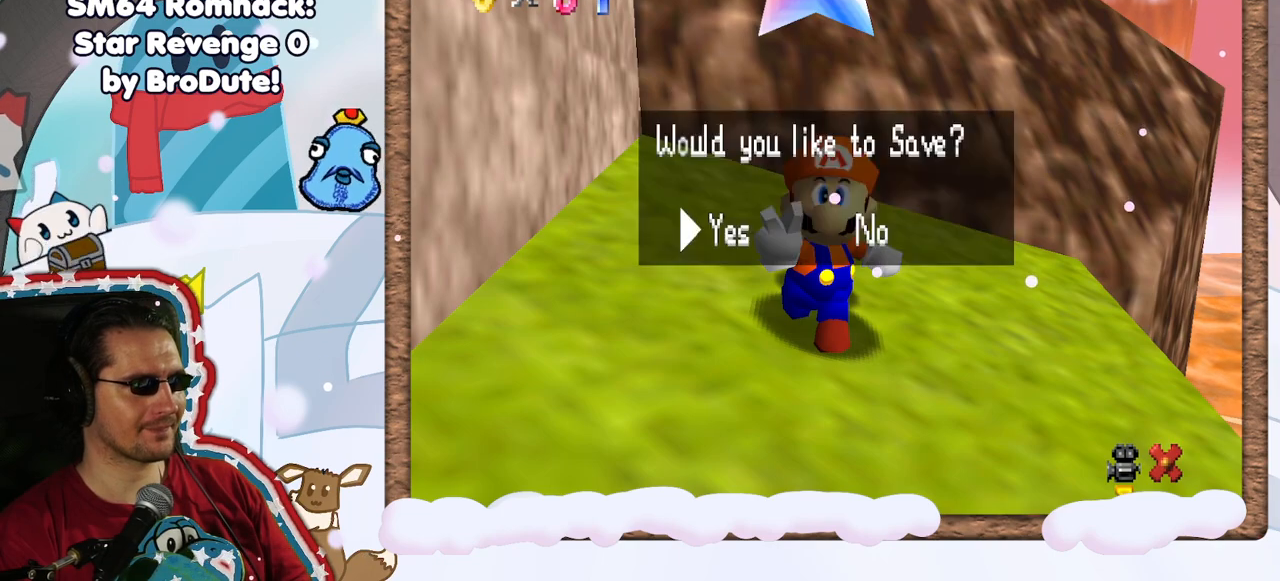
{"dt_ms": 500, "buttons": [], "left_stick": "right", "events": [[67, "A", "down"], [183, "A", "up"], [300, "A", "down"], [383, "A", "up"], [467, "left_stick", "right"]]}
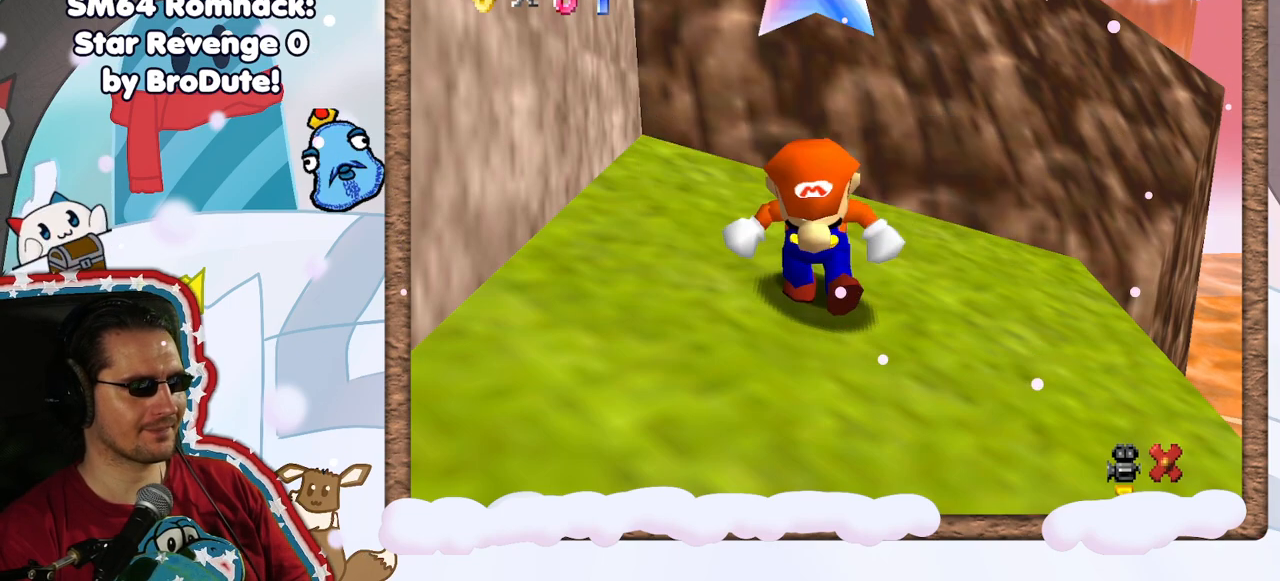
{"dt_ms": 500, "buttons": [], "left_stick": "right", "events": []}